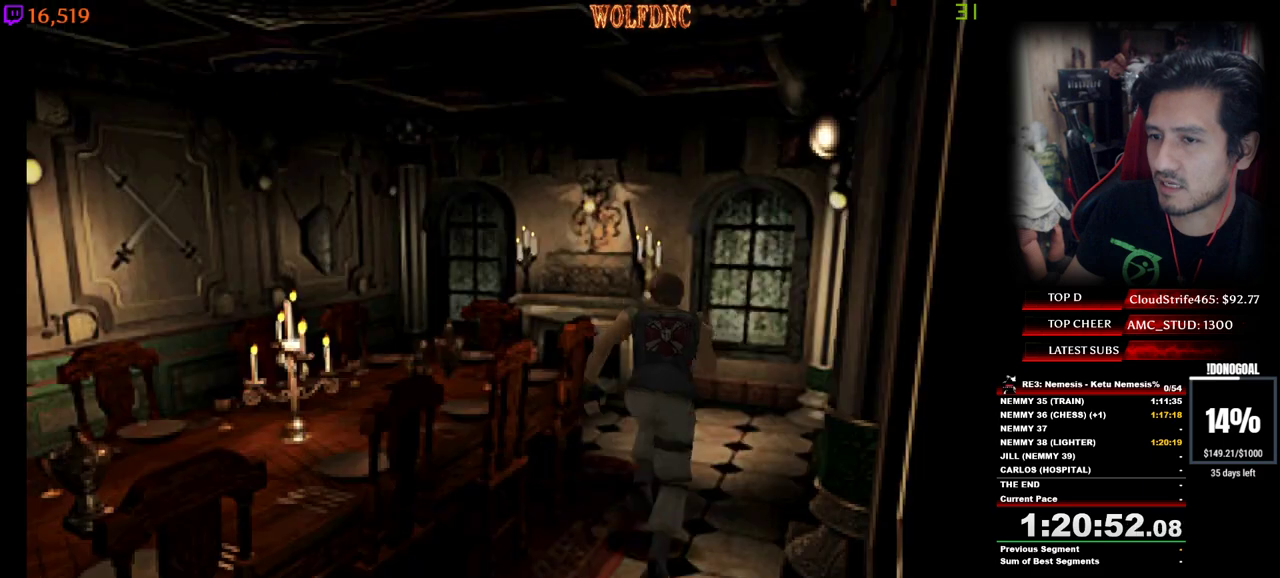
Gameplay with keyboard; each line is a JSON object with the keys held at the frame after it. "events" lists presses ("down") and releases ("up") of "a", "ctrl", "d", "e", "equals", "minus", "num0", "num2", "num4", "num5", "num6", "num8", "s", "shift", "space" and "w" between this image and that frame as [ms after this image, input, new state], when the widget could be followed in between. No other keys are recorded. Mouse input is not recorded.
{"keys": ["num4", "w"], "events": [[133, "a", "down"], [233, "a", "up"]]}
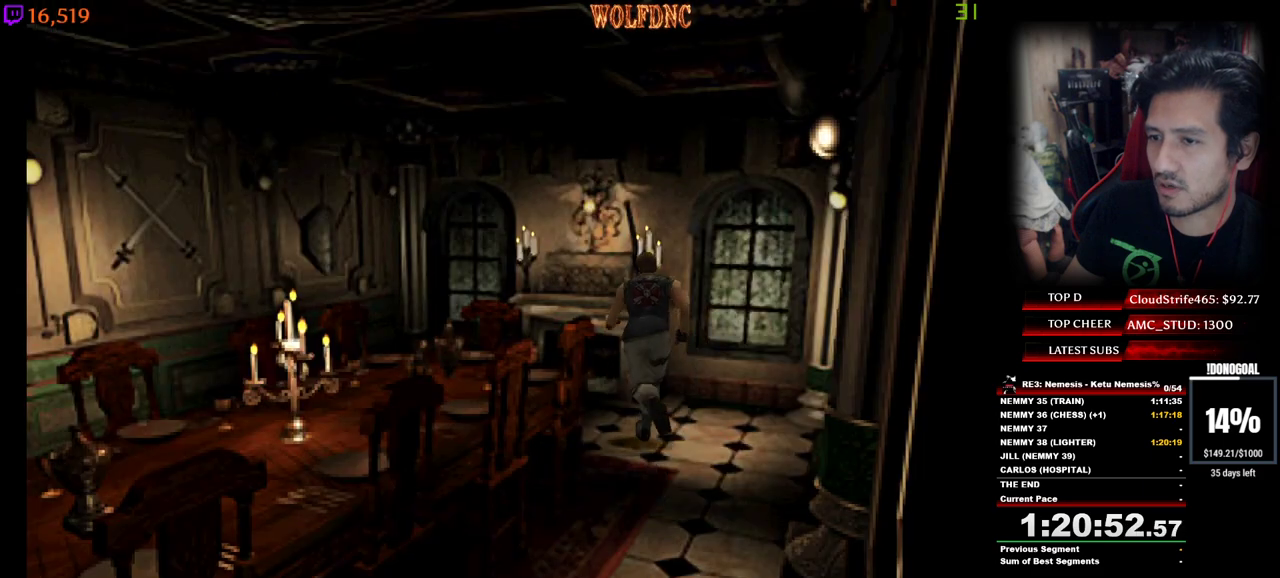
{"keys": ["d", "num4", "num6", "w"], "events": [[150, "a", "down"], [200, "a", "up"], [383, "d", "down"], [483, "num6", "down"]]}
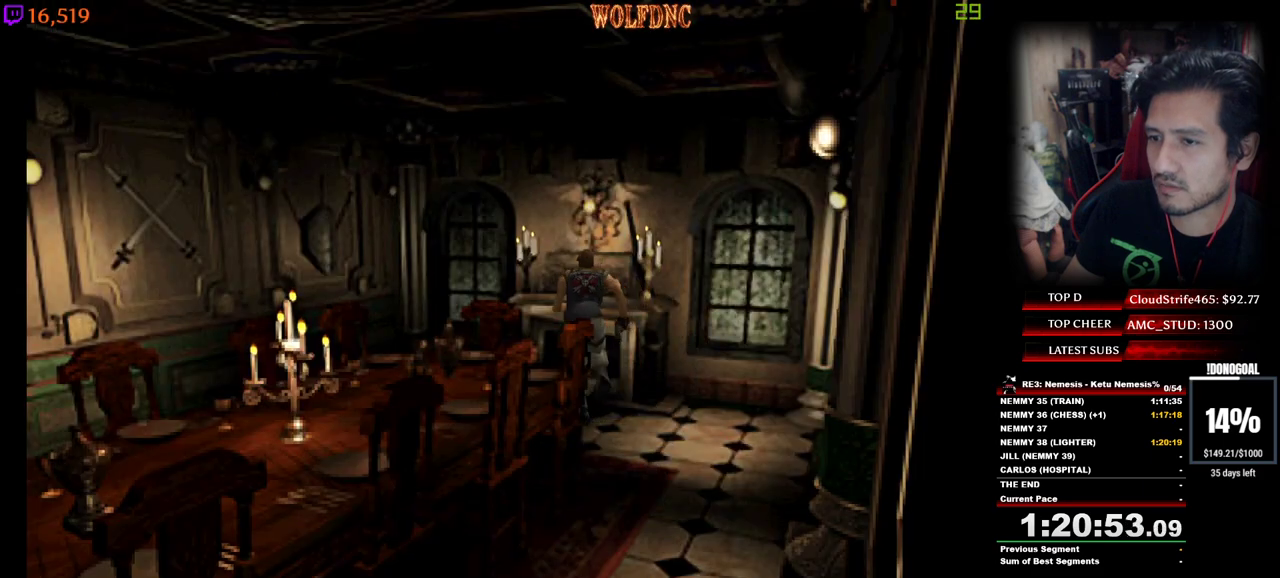
{"keys": [], "events": [[67, "w", "up"], [117, "d", "up"], [117, "num4", "up"], [117, "num6", "up"]]}
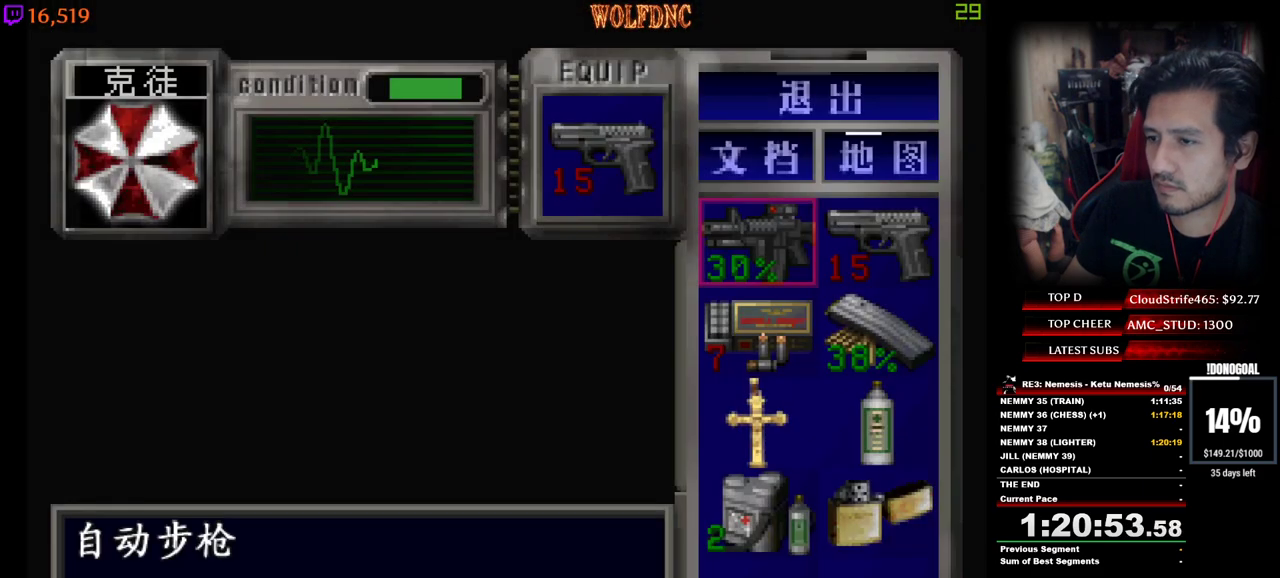
{"keys": ["s"], "events": [[183, "s", "down"], [417, "s", "up"], [467, "s", "down"]]}
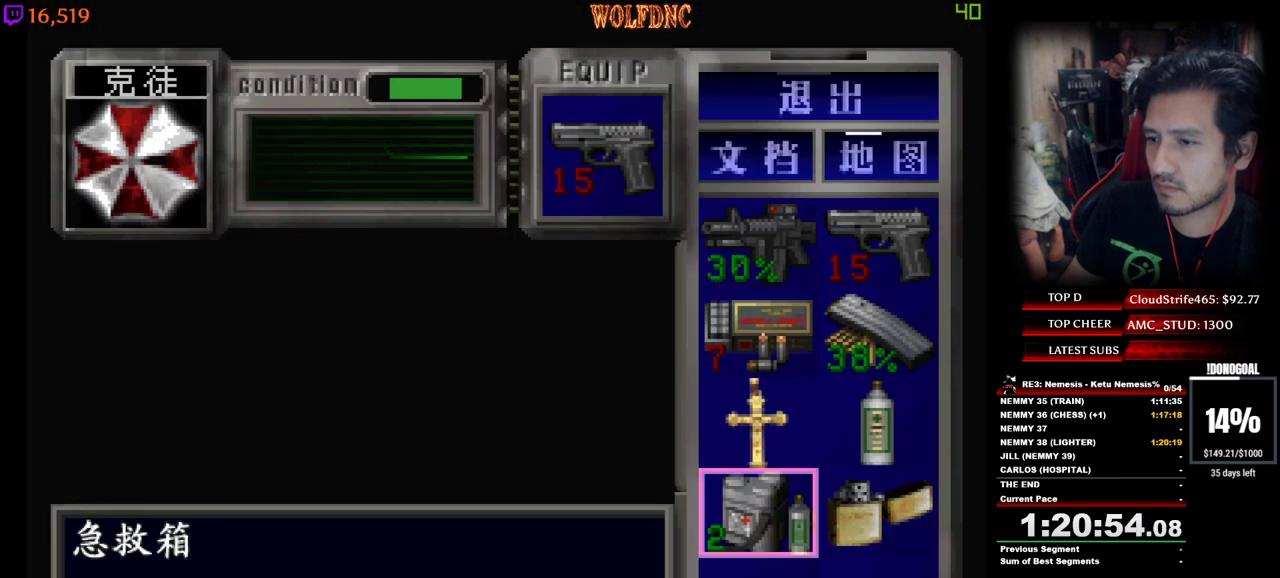
{"keys": [], "events": [[50, "d", "down"], [100, "s", "up"], [150, "d", "up"], [150, "num2", "down"], [250, "num2", "up"], [300, "num2", "down"], [383, "num2", "up"], [433, "num2", "down"], [483, "num2", "up"]]}
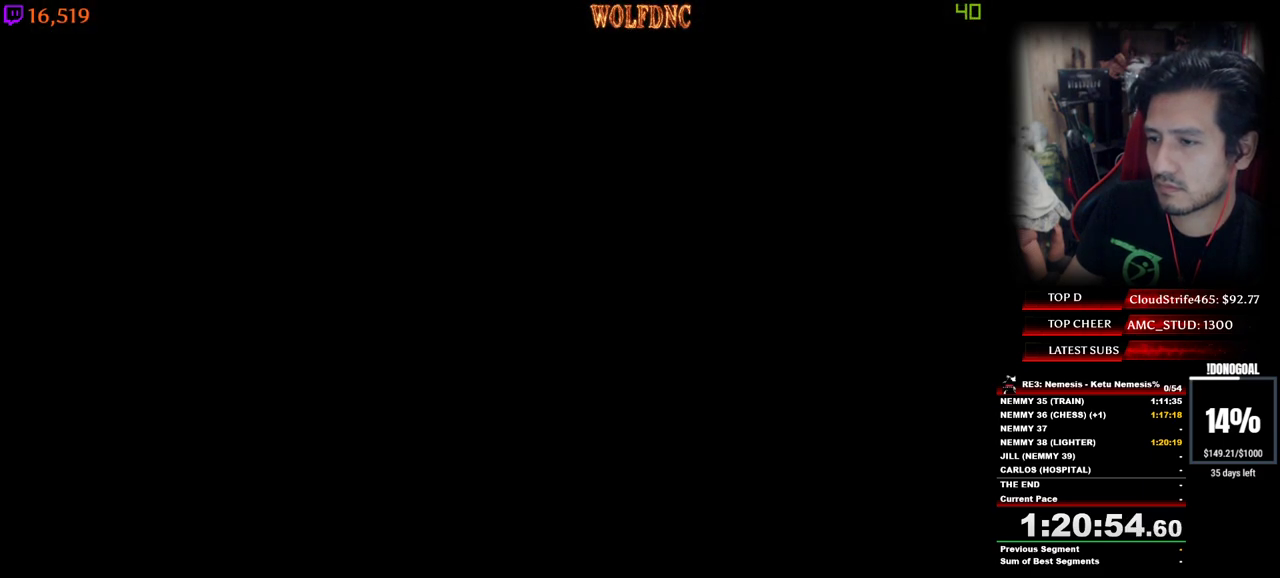
{"keys": [], "events": []}
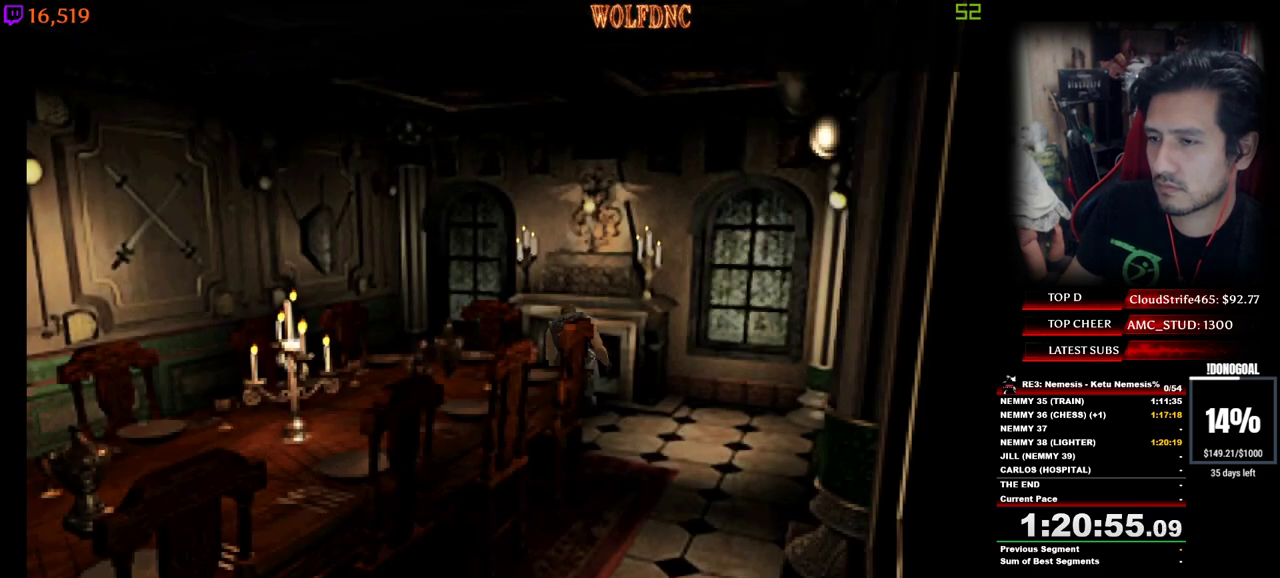
{"keys": [], "events": []}
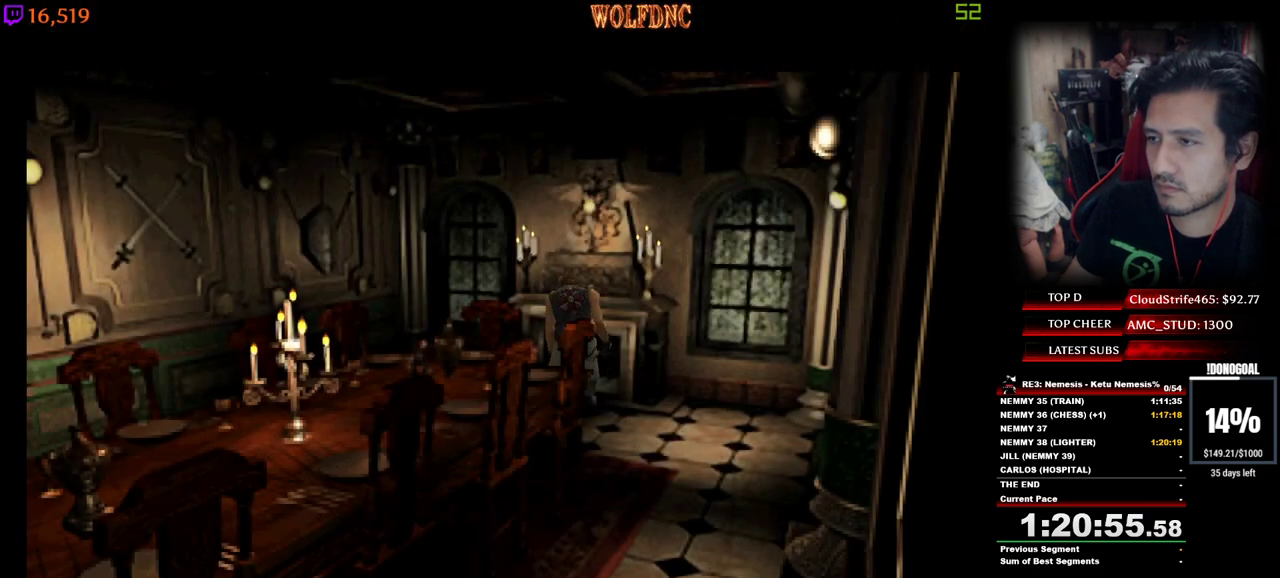
{"keys": [], "events": []}
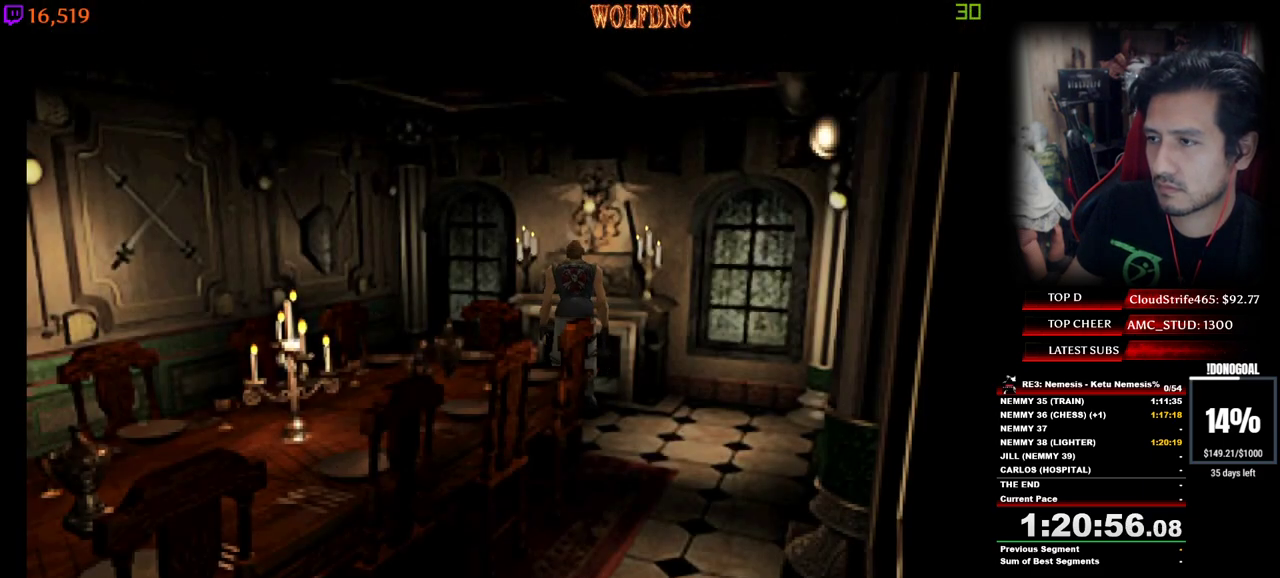
{"keys": [], "events": []}
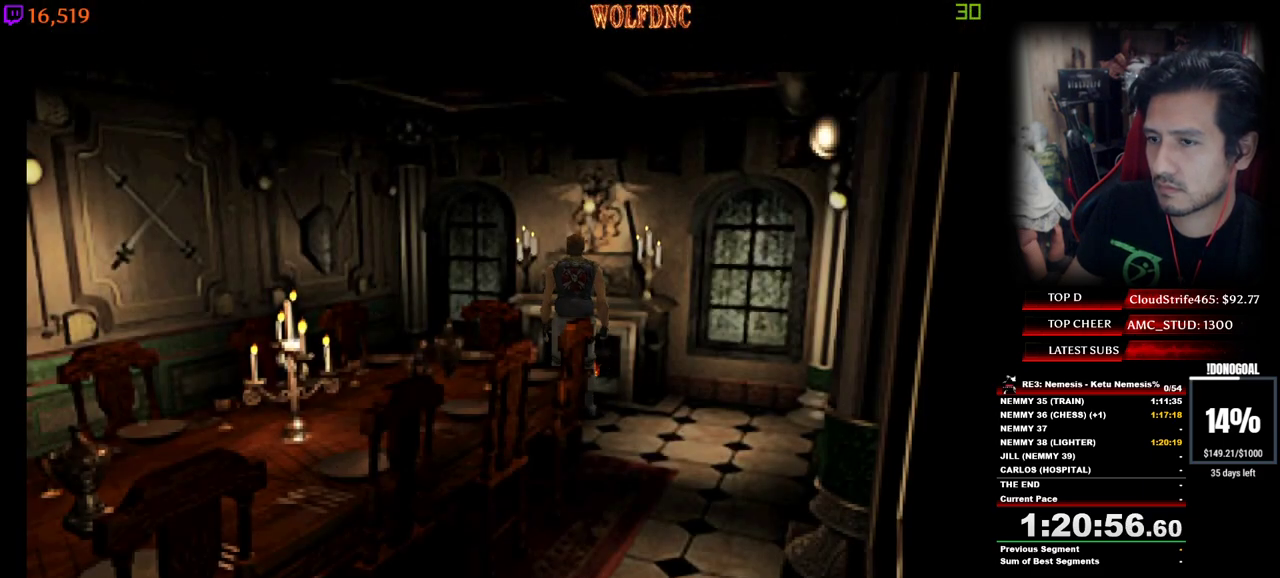
{"keys": [], "events": []}
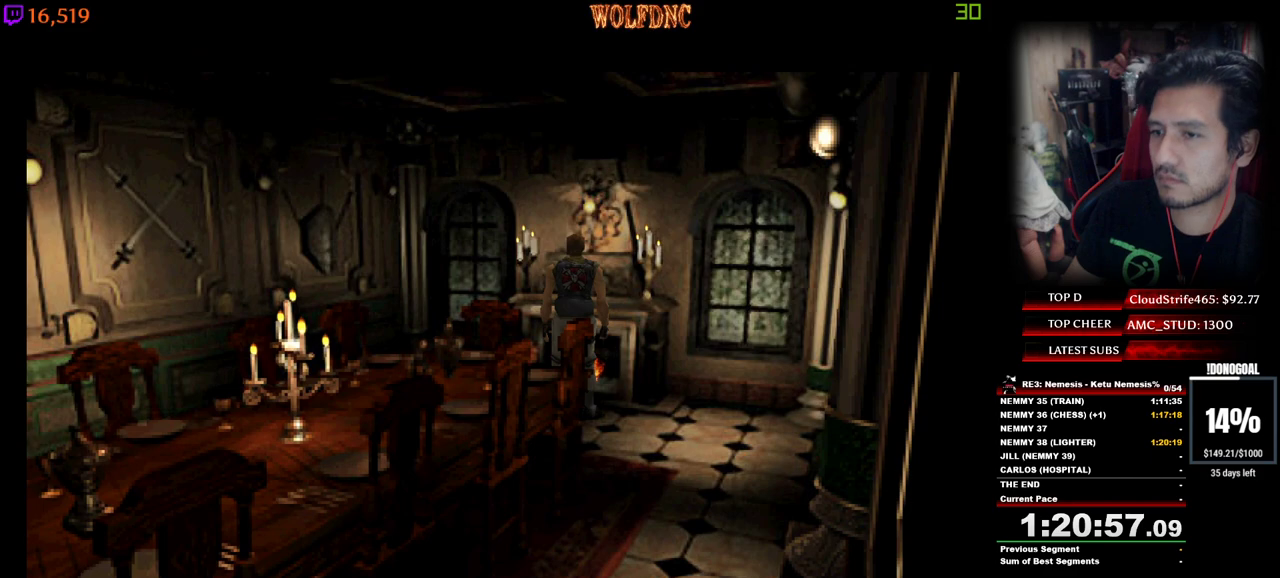
{"keys": [], "events": []}
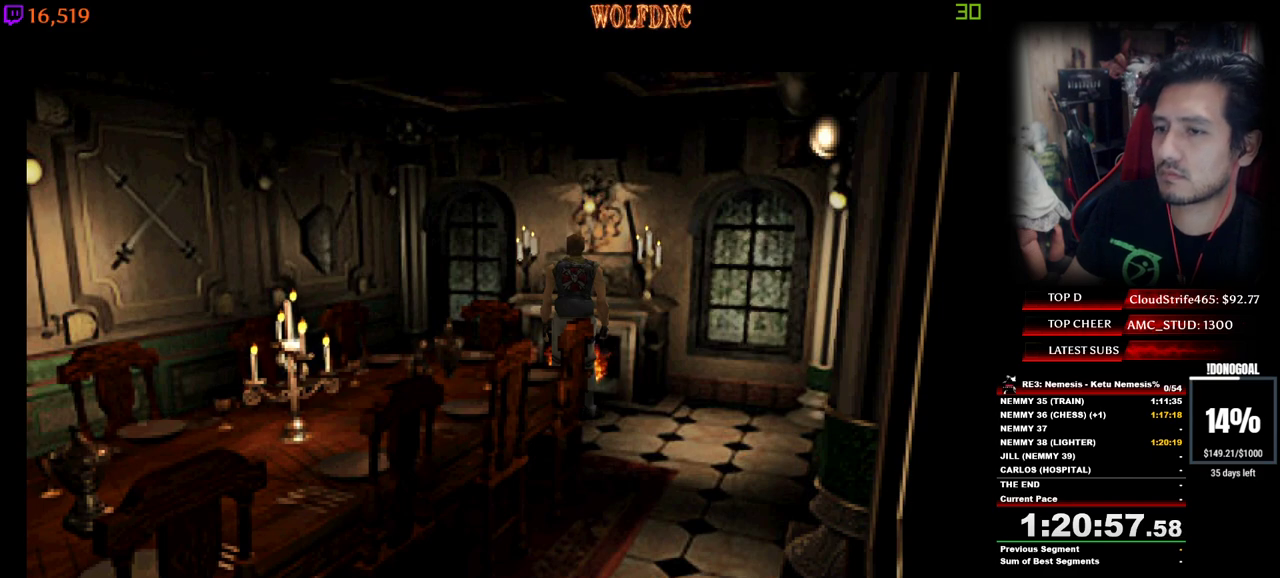
{"keys": [], "events": []}
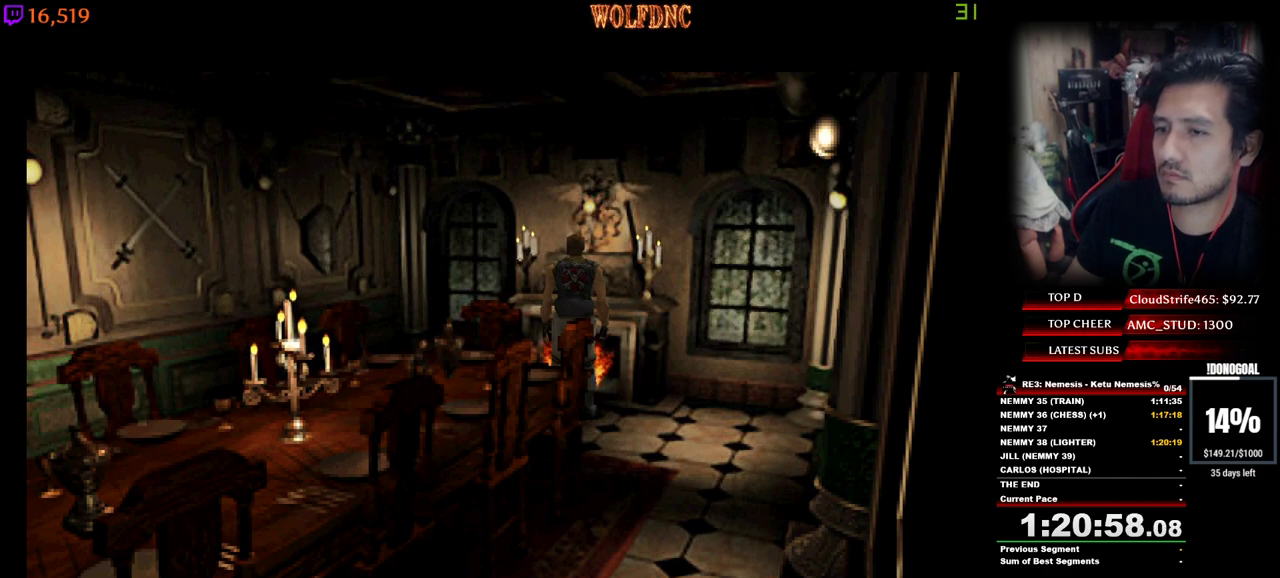
{"keys": ["num2"], "events": [[50, "num2", "down"], [283, "num2", "up"], [317, "num2", "down"], [417, "num2", "up"], [467, "num2", "down"]]}
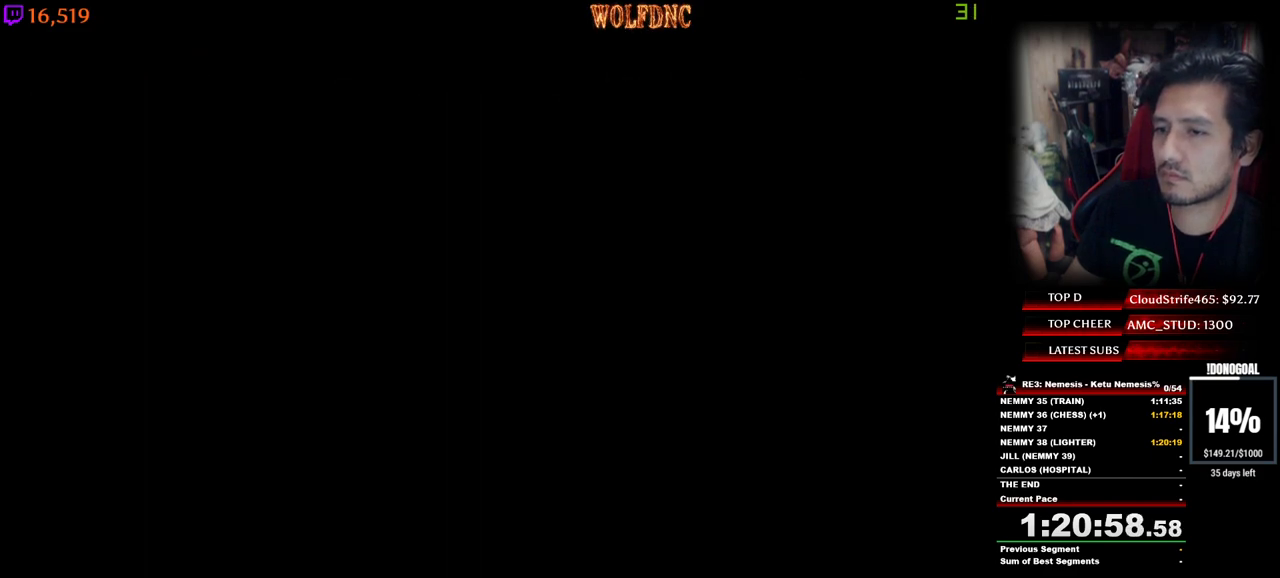
{"keys": ["num2"], "events": [[50, "num2", "up"], [100, "num2", "down"]]}
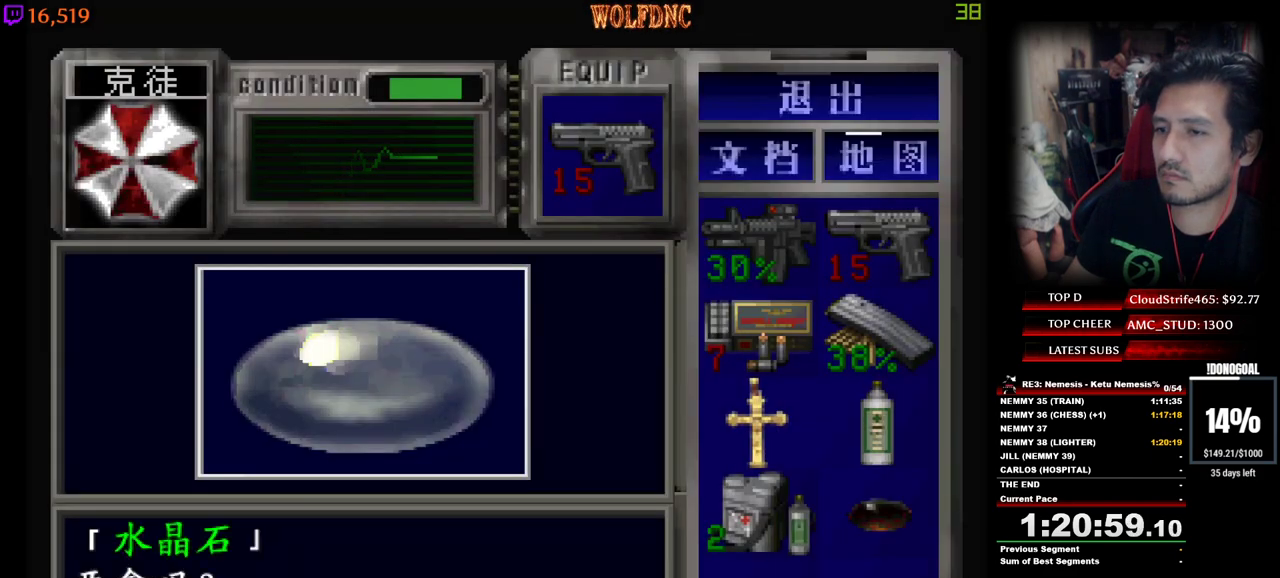
{"keys": ["a", "num2"], "events": [[33, "e", "down"], [33, "num2", "up"], [67, "num2", "down"], [117, "e", "up"], [300, "num4", "down"], [350, "num2", "up"], [400, "a", "down"], [400, "num2", "down"], [500, "num4", "up"]]}
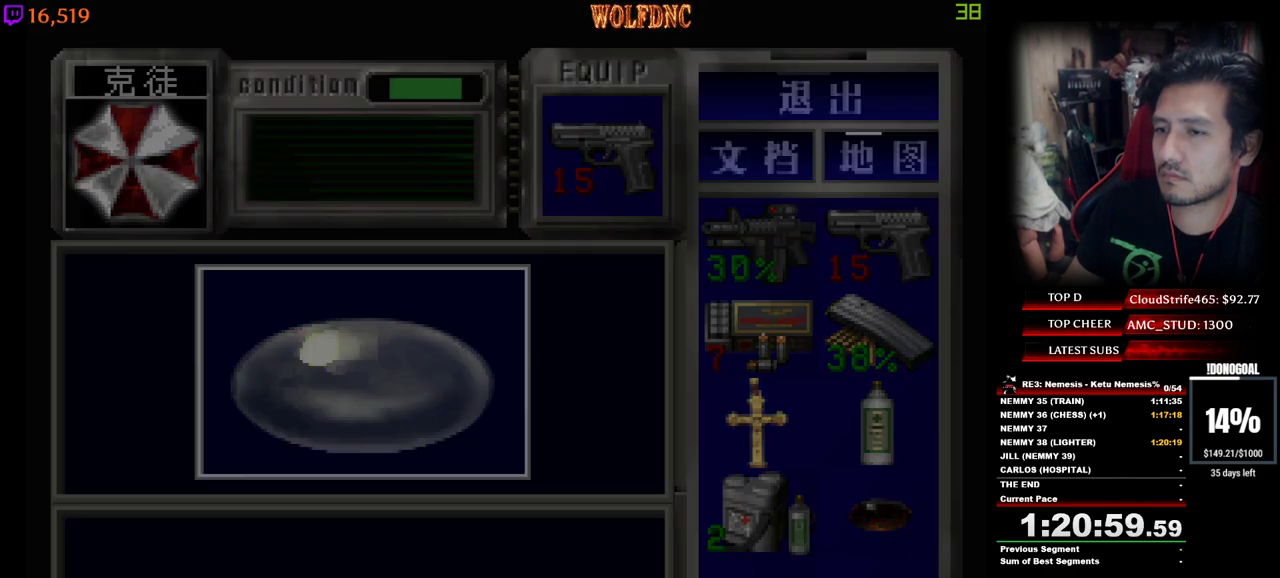
{"keys": ["a", "num4", "w"], "events": [[33, "num2", "up"], [417, "num4", "down"], [417, "w", "down"]]}
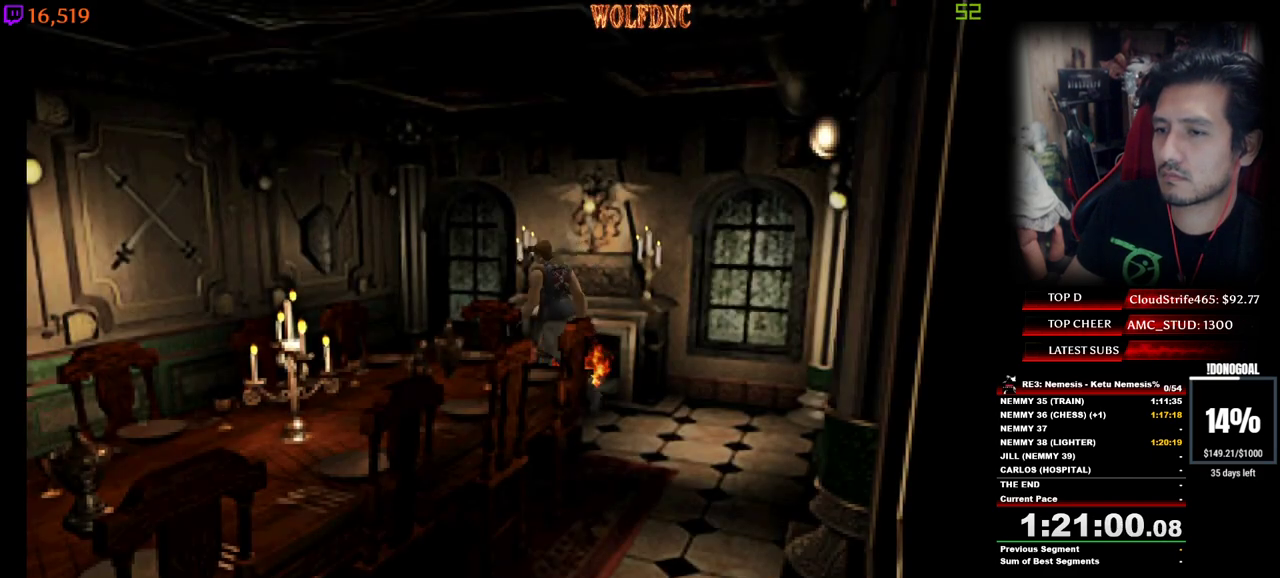
{"keys": ["a", "num4", "w"], "events": [[150, "a", "up"], [250, "a", "down"]]}
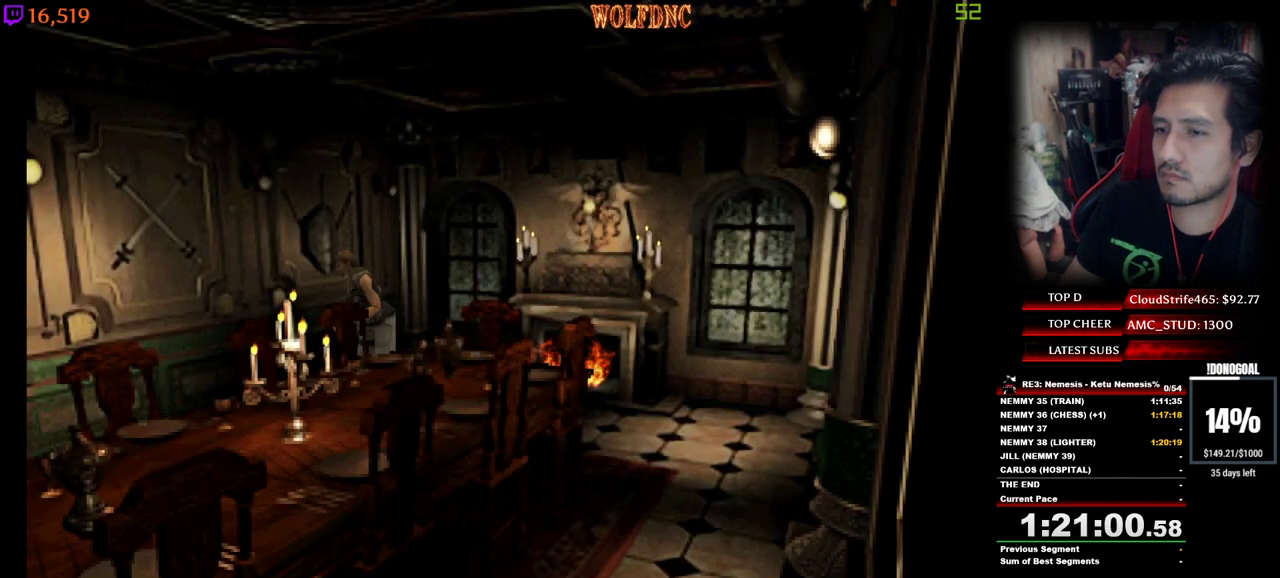
{"keys": ["d", "num4", "w"], "events": [[267, "a", "up"], [500, "d", "down"]]}
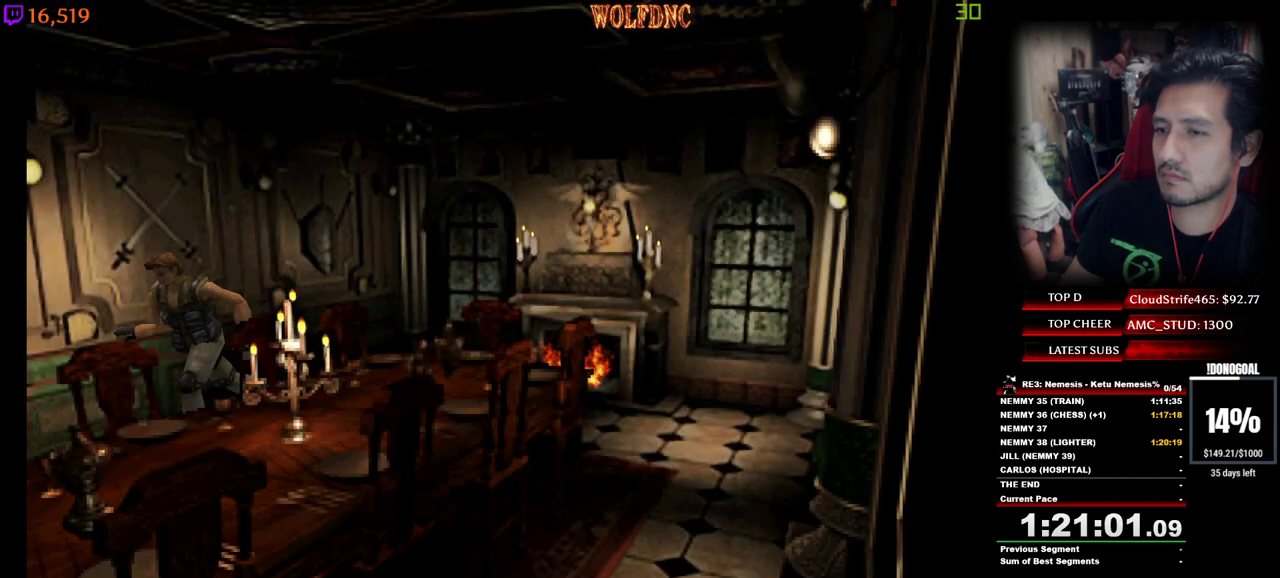
{"keys": ["d", "num4", "w"], "events": [[133, "d", "up"], [283, "d", "down"]]}
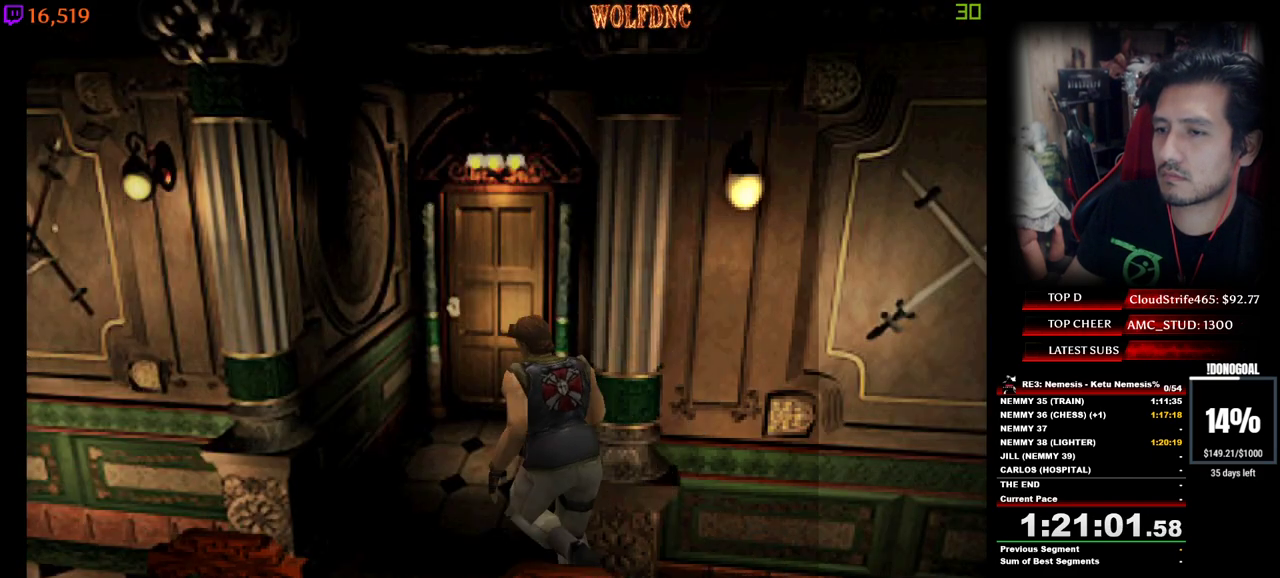
{"keys": ["a", "num4", "w"], "events": [[333, "d", "up"], [433, "a", "down"]]}
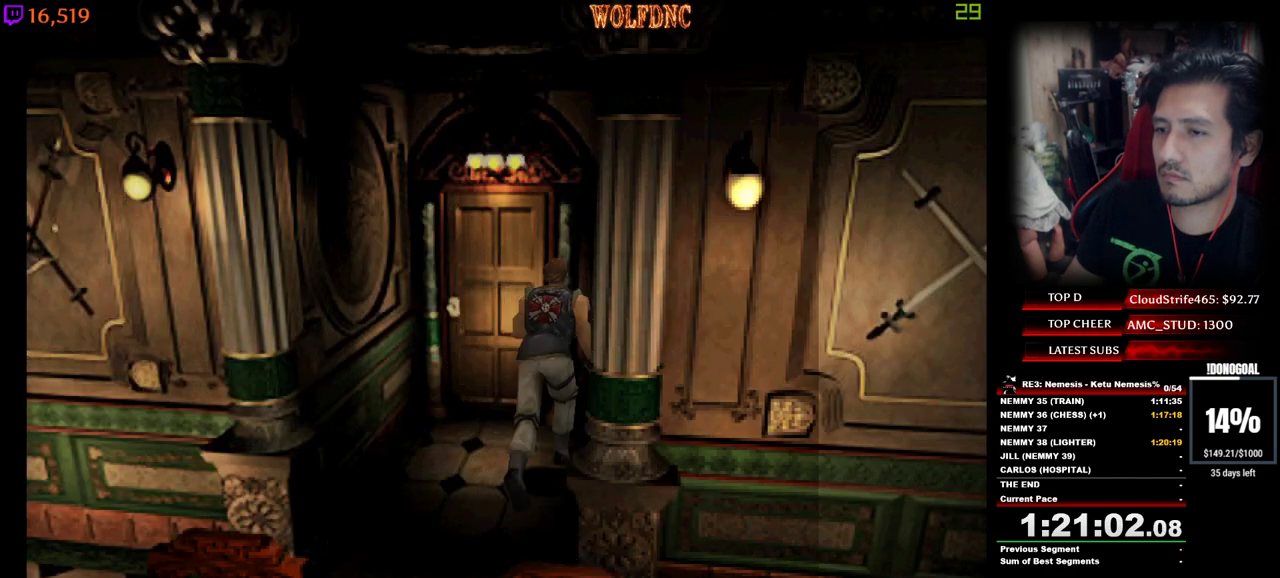
{"keys": ["d", "num2", "num4", "w"], "events": [[33, "num2", "down"], [167, "a", "up"], [400, "d", "down"]]}
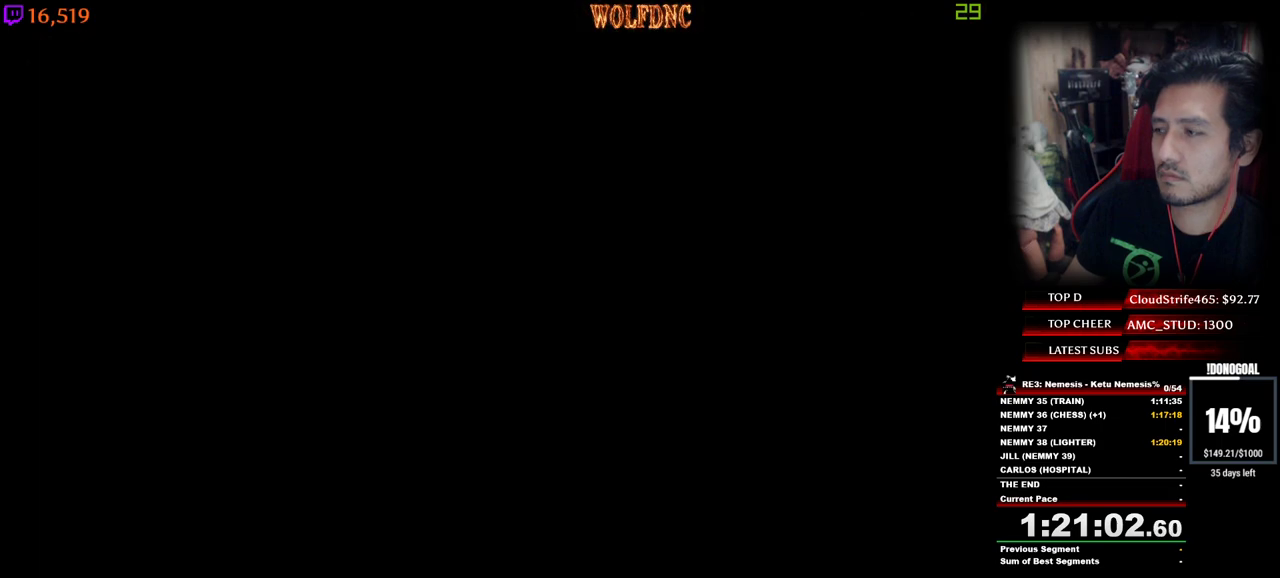
{"keys": ["num4", "w"], "events": [[50, "space", "down"], [83, "d", "up"], [83, "w", "up"], [133, "num2", "up"], [133, "space", "up"], [183, "num2", "down"], [183, "space", "down"], [233, "w", "down"], [283, "num2", "up"], [283, "space", "up"]]}
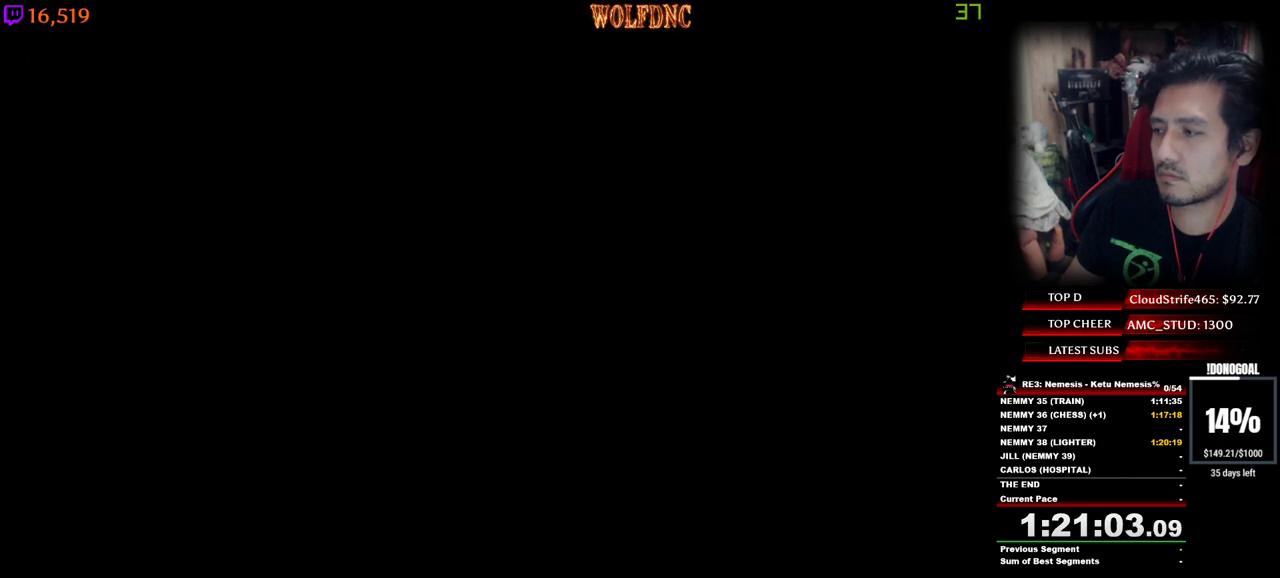
{"keys": ["a", "num4", "w"], "events": [[250, "a", "down"]]}
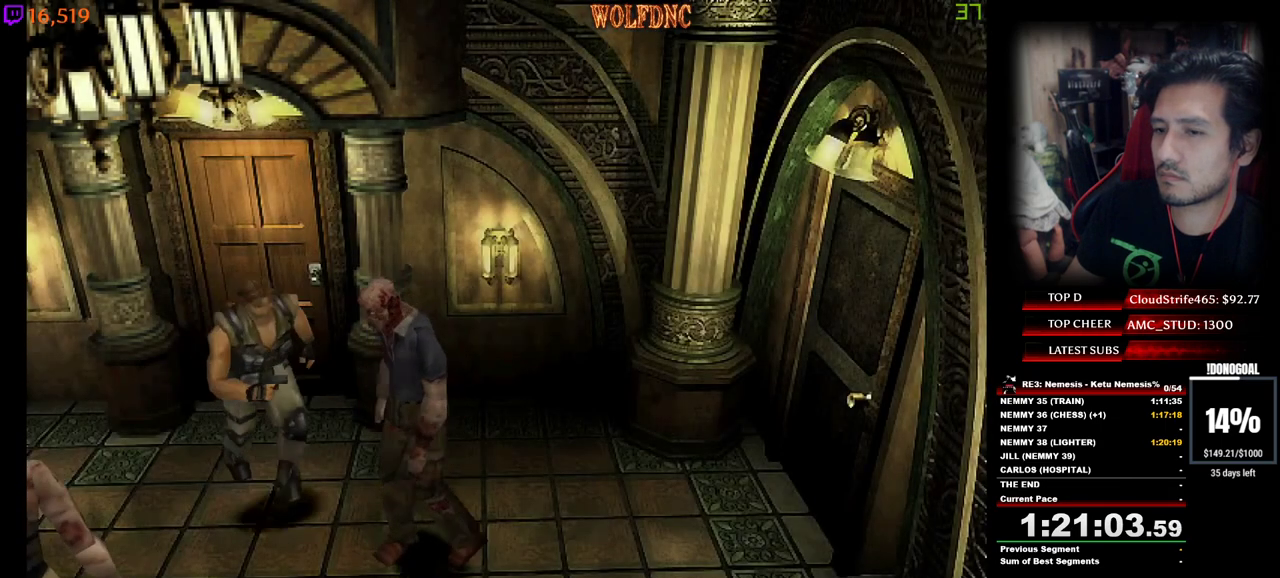
{"keys": ["d", "minus", "num4", "w"], "events": [[33, "a", "up"], [33, "d", "down"], [350, "num2", "down"], [400, "a", "down"], [400, "d", "up"], [450, "minus", "down"], [500, "a", "up"], [500, "d", "down"], [500, "num2", "up"]]}
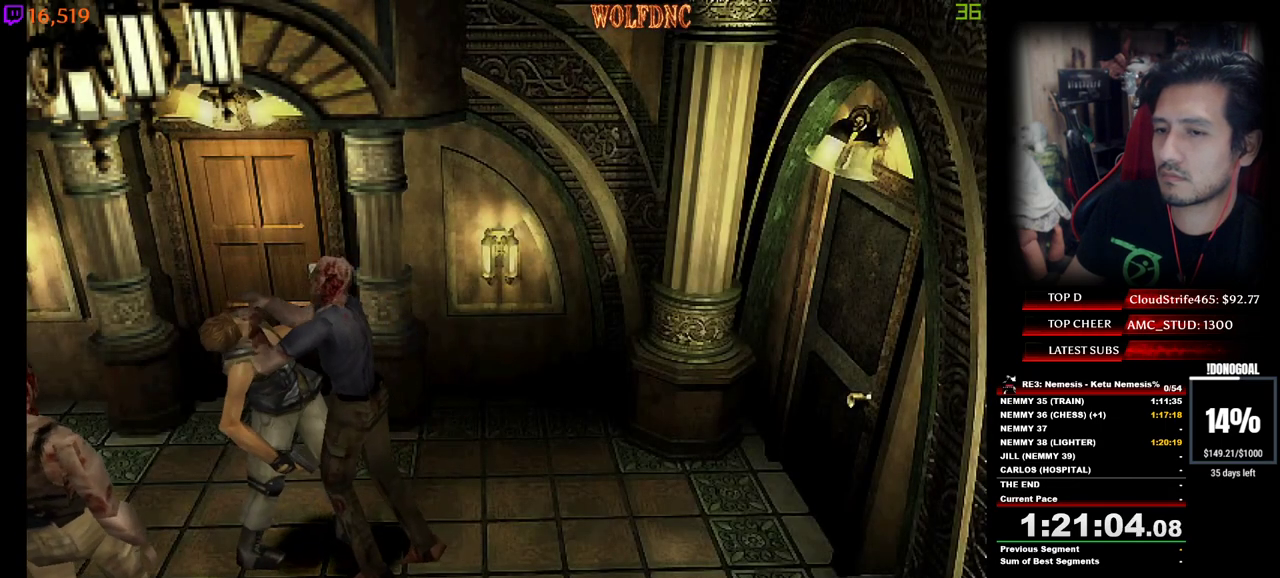
{"keys": ["d", "num2", "num4"], "events": [[50, "num2", "down"], [50, "w", "up"], [83, "minus", "up"], [133, "a", "down"], [133, "d", "up"], [133, "minus", "down"], [183, "num2", "up"], [233, "num2", "down"], [233, "w", "down"], [283, "a", "up"], [283, "d", "down"], [283, "minus", "up"], [283, "w", "up"], [317, "minus", "down"], [367, "a", "down"], [367, "d", "up"], [367, "num2", "up"], [367, "w", "down"], [417, "minus", "up"], [417, "num2", "down"], [467, "a", "up"], [467, "d", "down"], [467, "w", "up"]]}
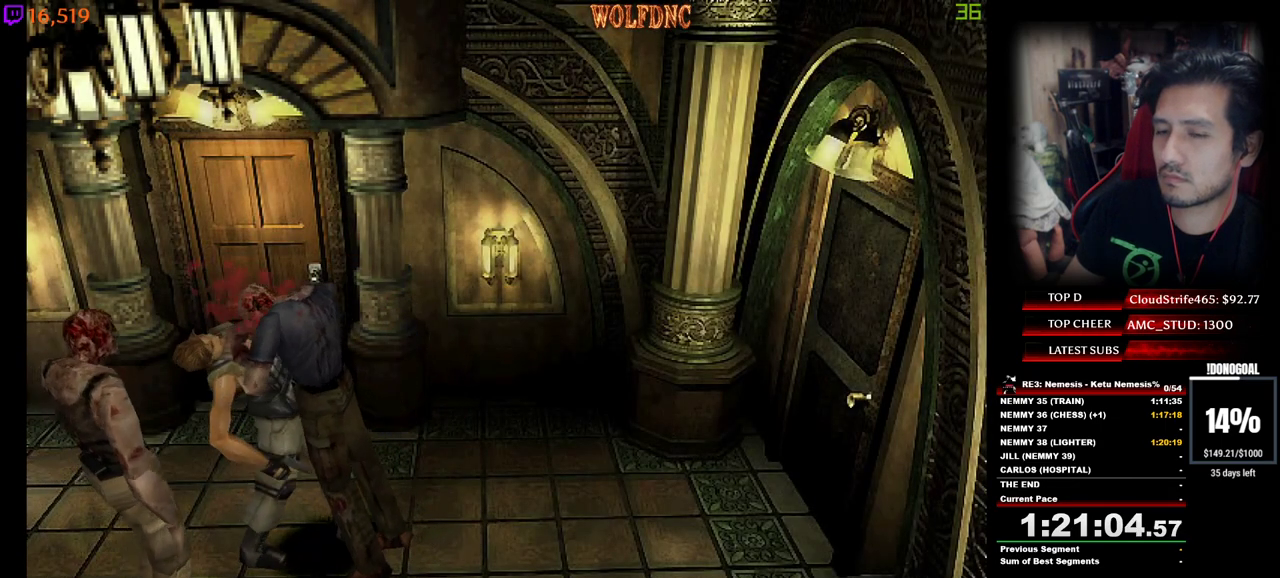
{"keys": ["d", "num2"], "events": [[17, "minus", "down"], [17, "num2", "up"], [50, "a", "down"], [50, "d", "up"], [50, "num4", "up"], [50, "w", "down"], [100, "minus", "up"], [100, "num2", "down"], [100, "num4", "down"], [150, "a", "up"], [150, "d", "down"], [150, "w", "up"], [200, "minus", "down"], [200, "num2", "up"], [250, "a", "down"], [250, "d", "up"], [250, "num2", "down"], [250, "w", "down"], [300, "minus", "up"], [333, "a", "up"], [333, "d", "down"], [333, "minus", "down"], [383, "num2", "up"], [383, "num4", "up"], [383, "w", "up"], [433, "minus", "up"], [433, "num2", "down"]]}
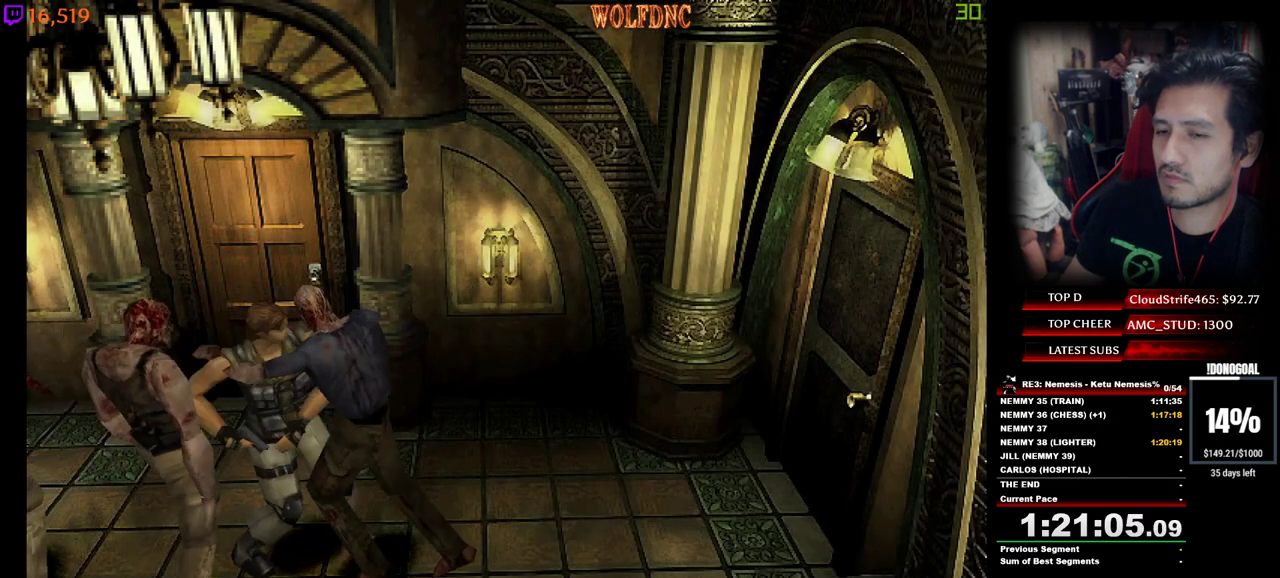
{"keys": [], "events": [[33, "minus", "down"], [167, "minus", "up"], [217, "num2", "up"], [317, "d", "up"]]}
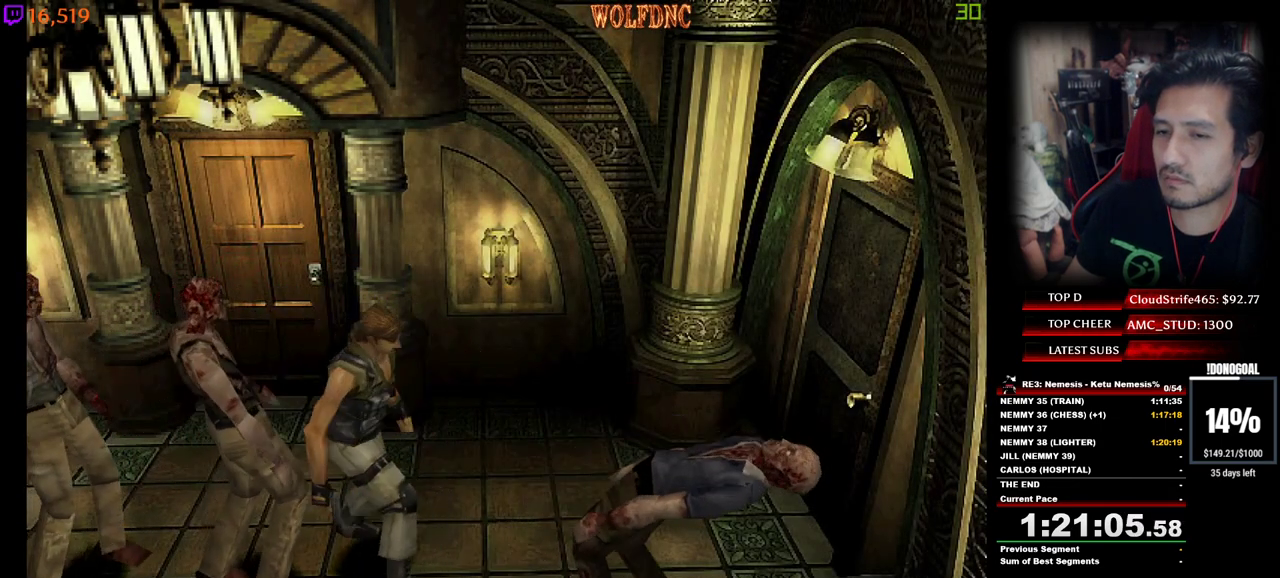
{"keys": ["a", "minus", "num2", "num4", "w"], "events": [[83, "num4", "down"], [233, "minus", "down"], [233, "num2", "down"], [283, "a", "down"], [283, "num2", "up"], [283, "num4", "up"], [283, "w", "down"], [317, "d", "down"], [317, "num2", "down"], [317, "num4", "down"], [367, "a", "up"], [367, "minus", "up"], [367, "num2", "up"], [367, "num4", "up"], [367, "w", "up"], [417, "a", "down"], [417, "minus", "down"], [417, "num2", "down"], [417, "num4", "down"], [467, "d", "up"], [467, "w", "down"]]}
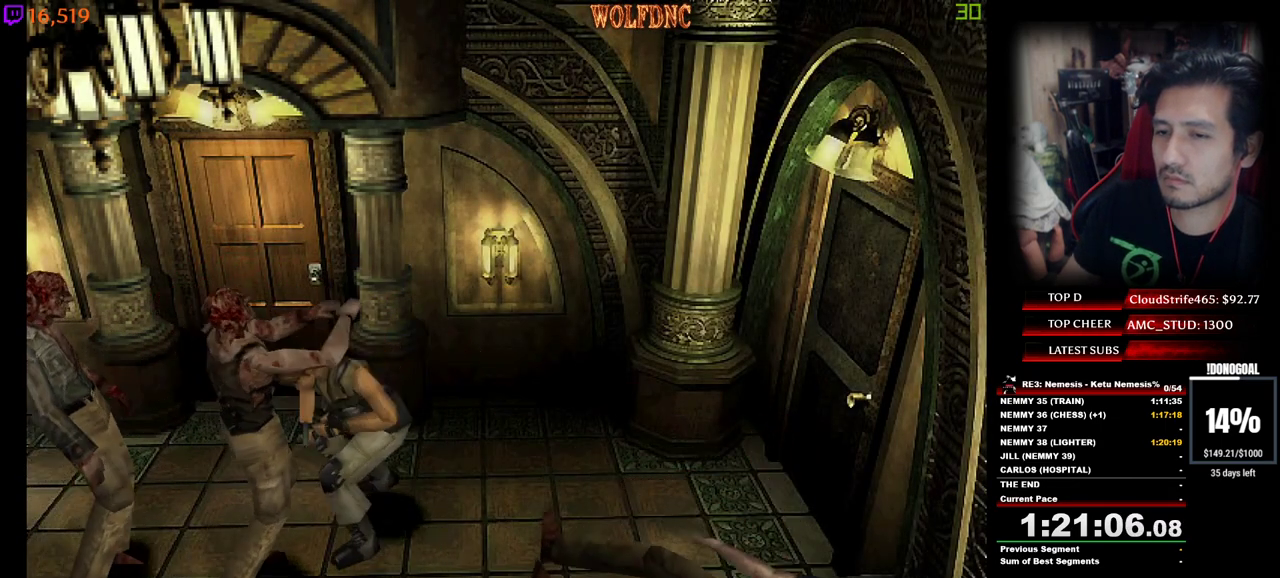
{"keys": ["a"], "events": [[17, "a", "up"], [17, "d", "down"], [67, "w", "up"], [100, "a", "down"], [100, "d", "up"], [150, "d", "down"], [150, "w", "down"], [200, "a", "up"], [200, "minus", "up"], [200, "num4", "up"], [200, "w", "up"], [250, "num4", "down"], [300, "a", "down"], [300, "d", "up"], [300, "num2", "up"], [300, "num4", "up"]]}
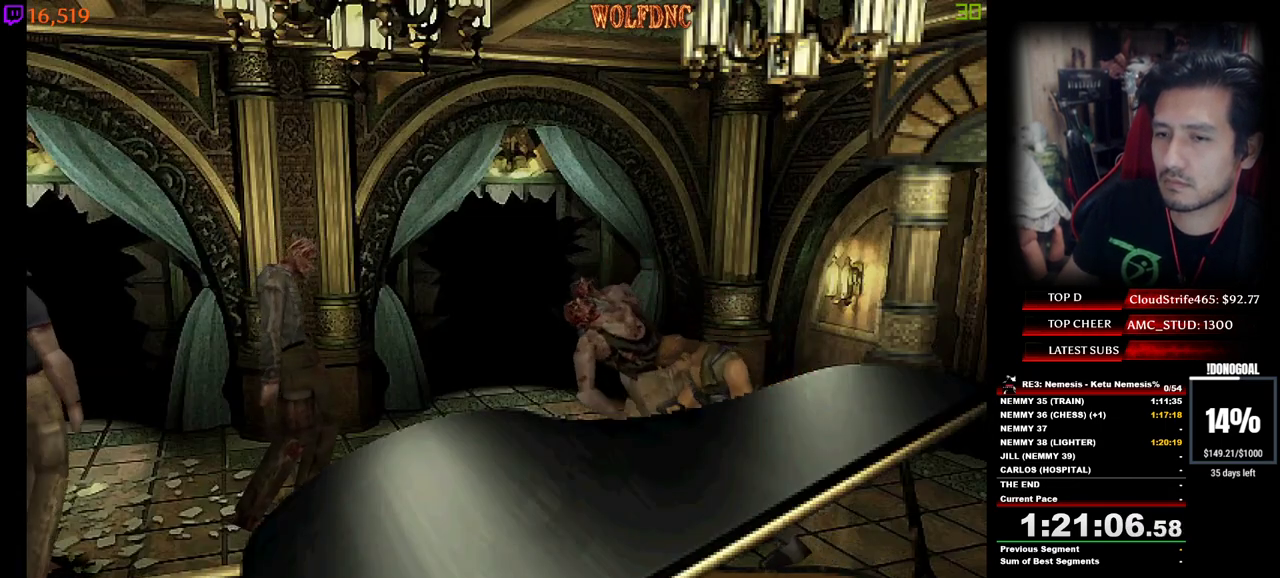
{"keys": ["a"], "events": []}
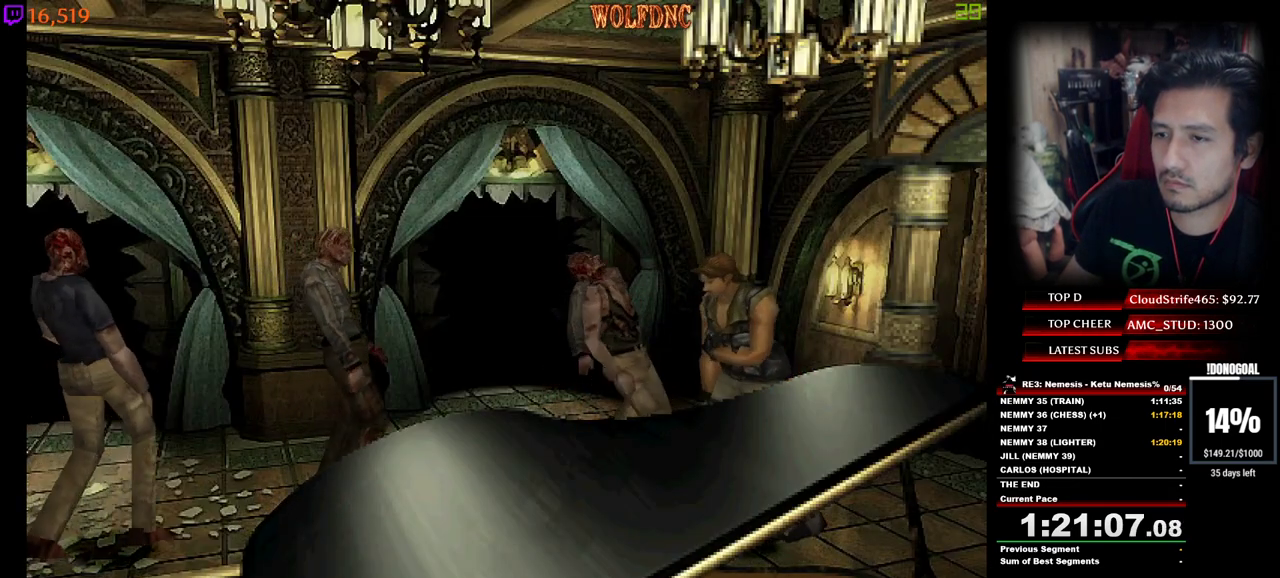
{"keys": ["num4", "w"], "events": [[83, "num4", "down"], [133, "w", "down"], [183, "a", "up"], [233, "d", "down"], [367, "d", "up"]]}